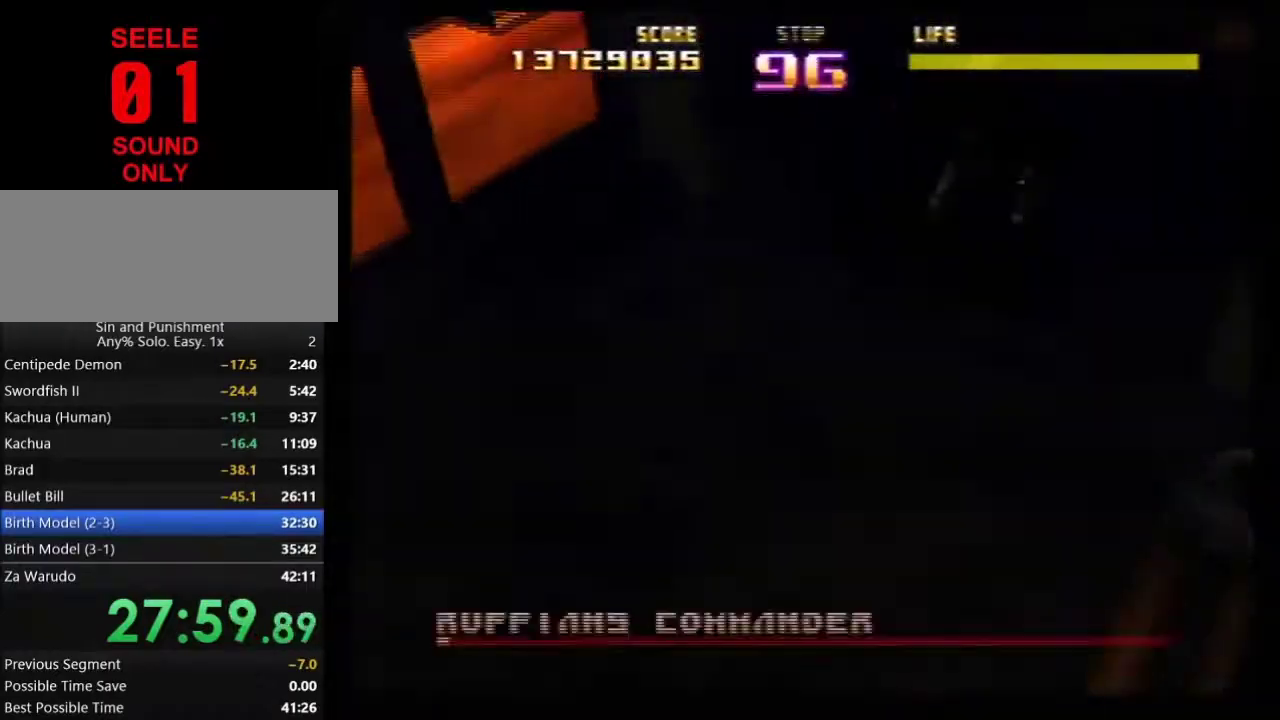
Gameplay with a controller (Nintendo layout); each line is a JSON object with the inputs held at the frame after it (dt_ms = milliseconds from this image to that frame). Not read: L3 R3.
{"dt_ms": 500, "buttons": [], "left_stick": "center"}
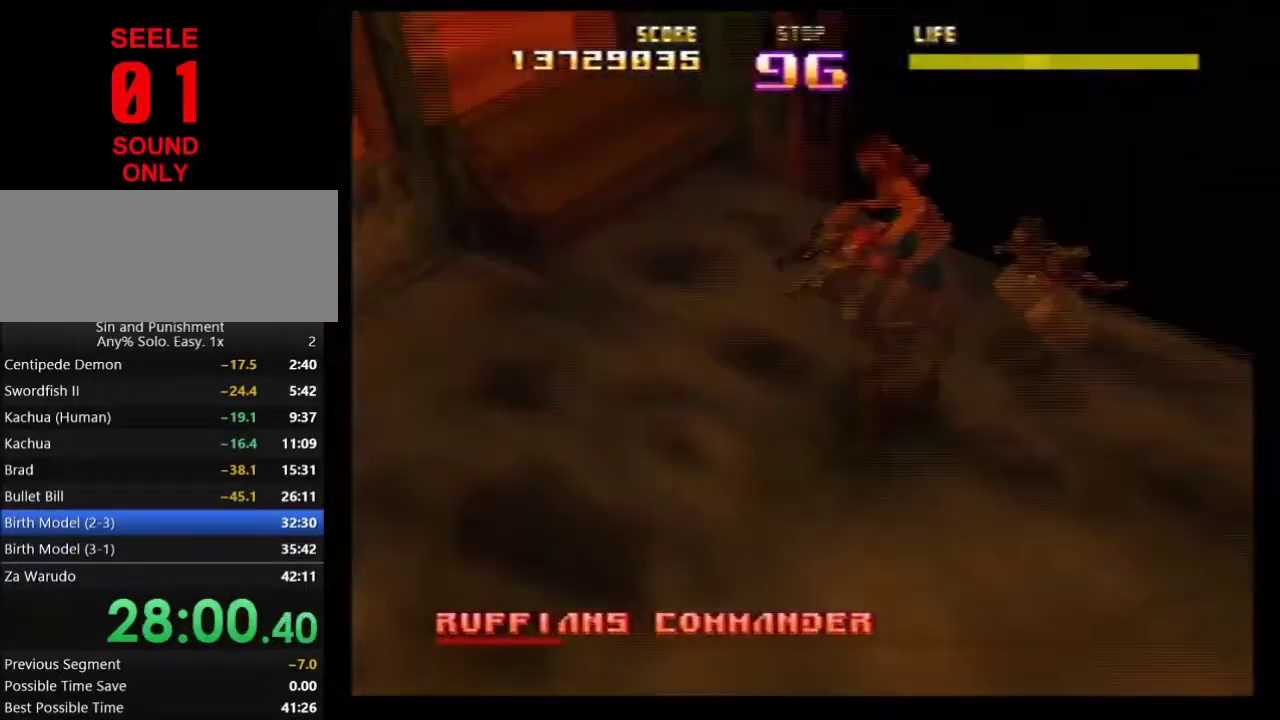
{"dt_ms": 501, "buttons": [], "left_stick": "center"}
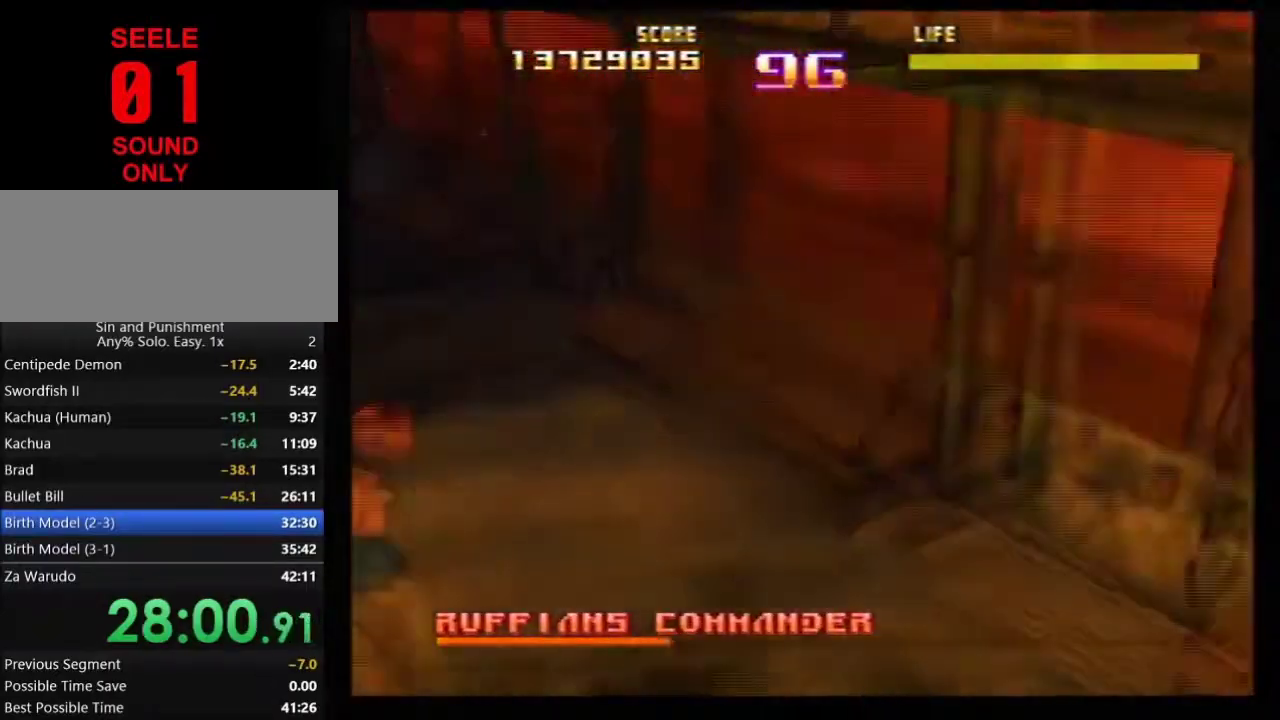
{"dt_ms": 500, "buttons": ["Z"], "left_stick": "center"}
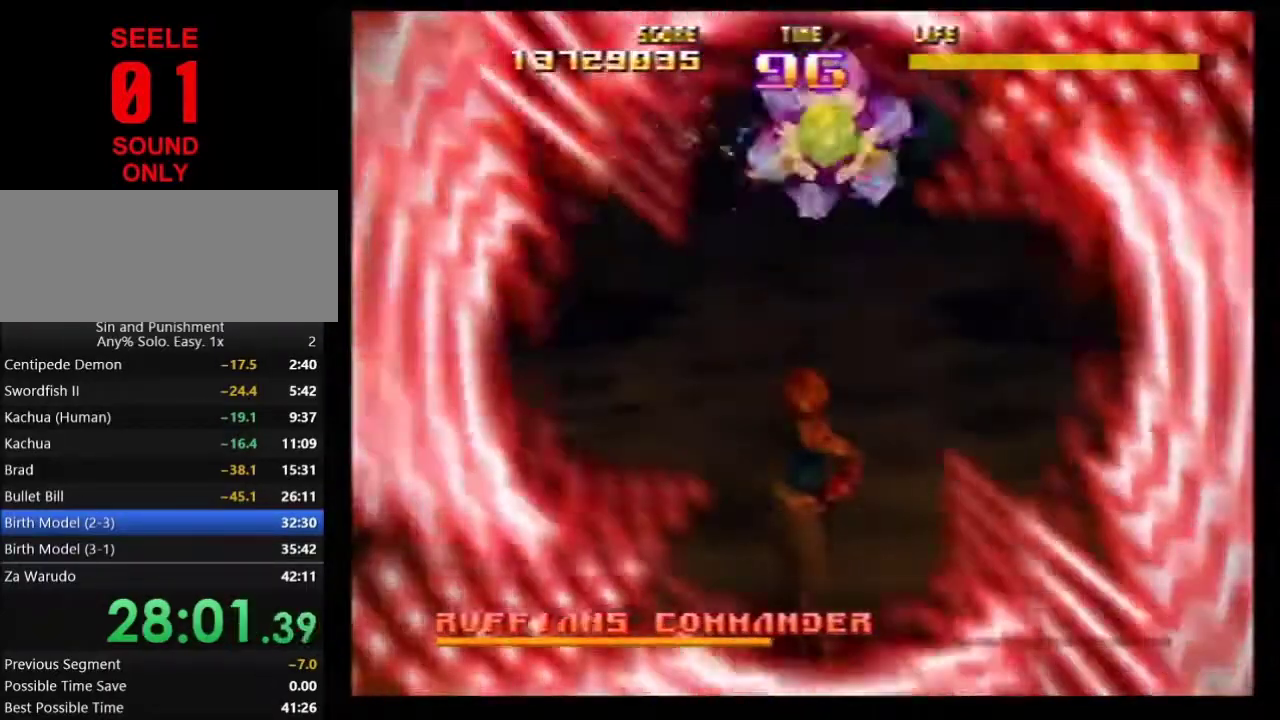
{"dt_ms": 300, "buttons": ["Z"], "left_stick": "up-right"}
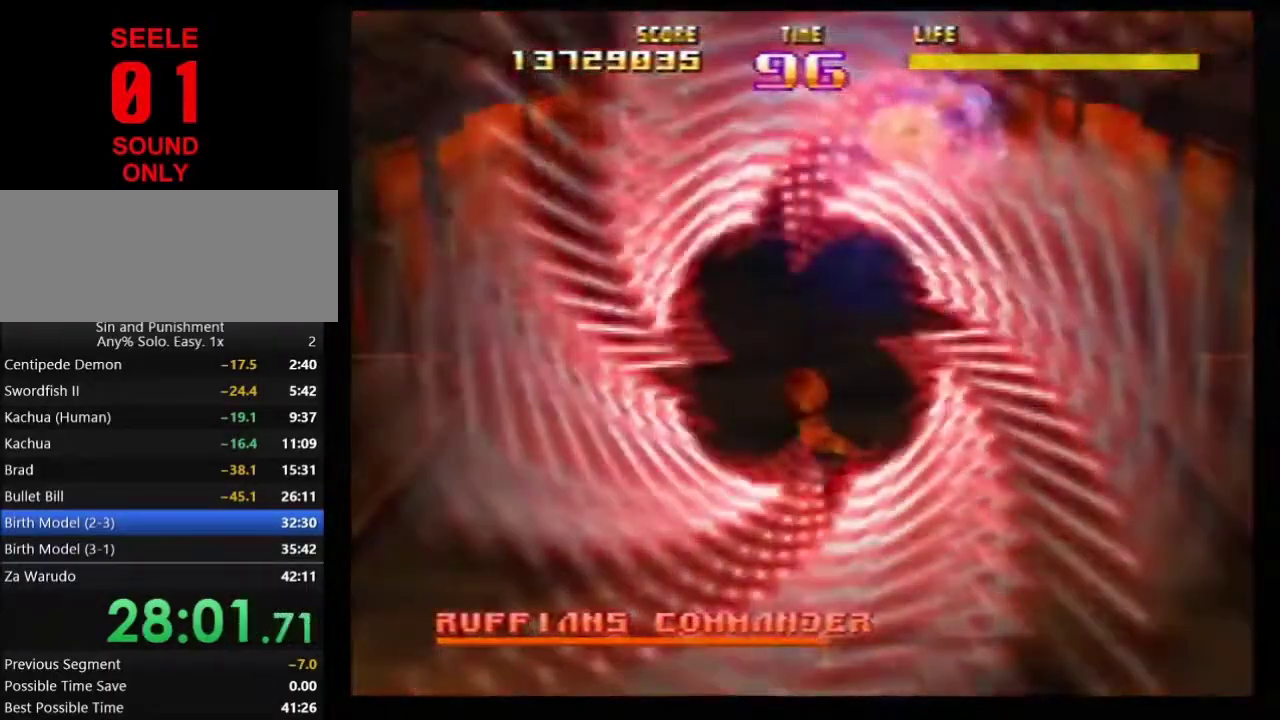
{"dt_ms": 701, "buttons": ["Z"], "left_stick": "left"}
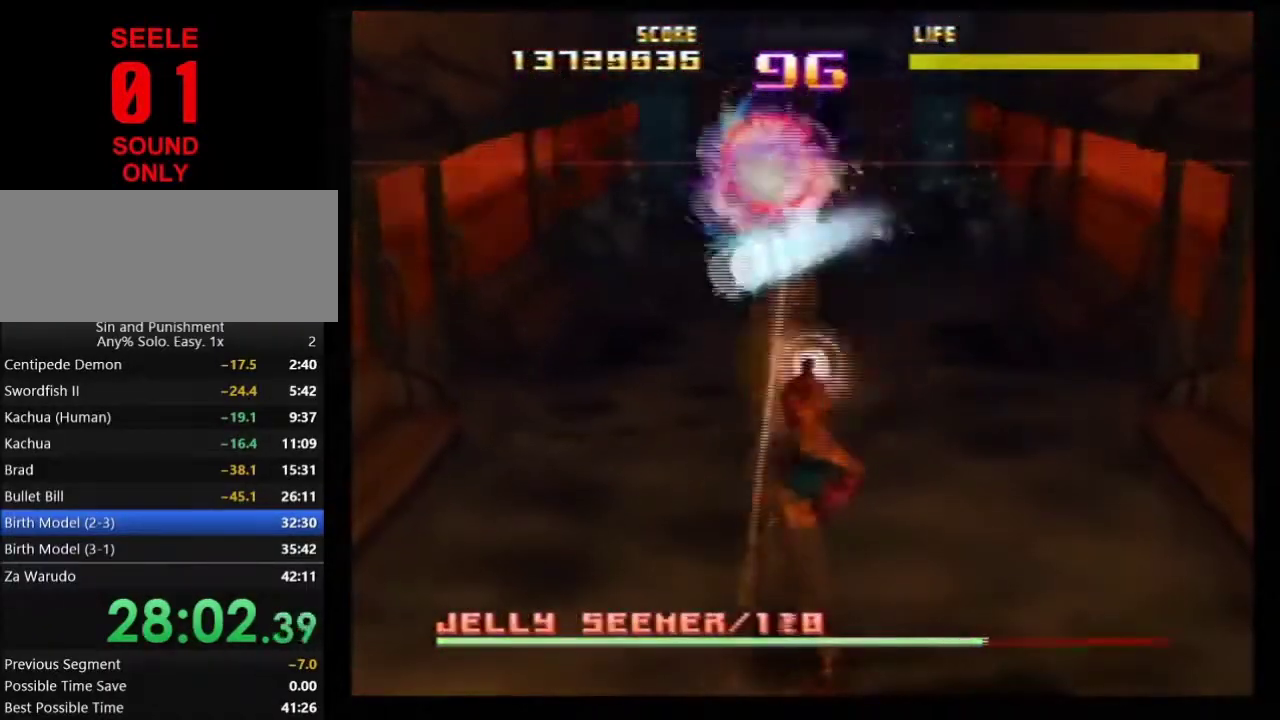
{"dt_ms": 501, "buttons": ["R1", "Z", "C_LEFT"], "left_stick": "center"}
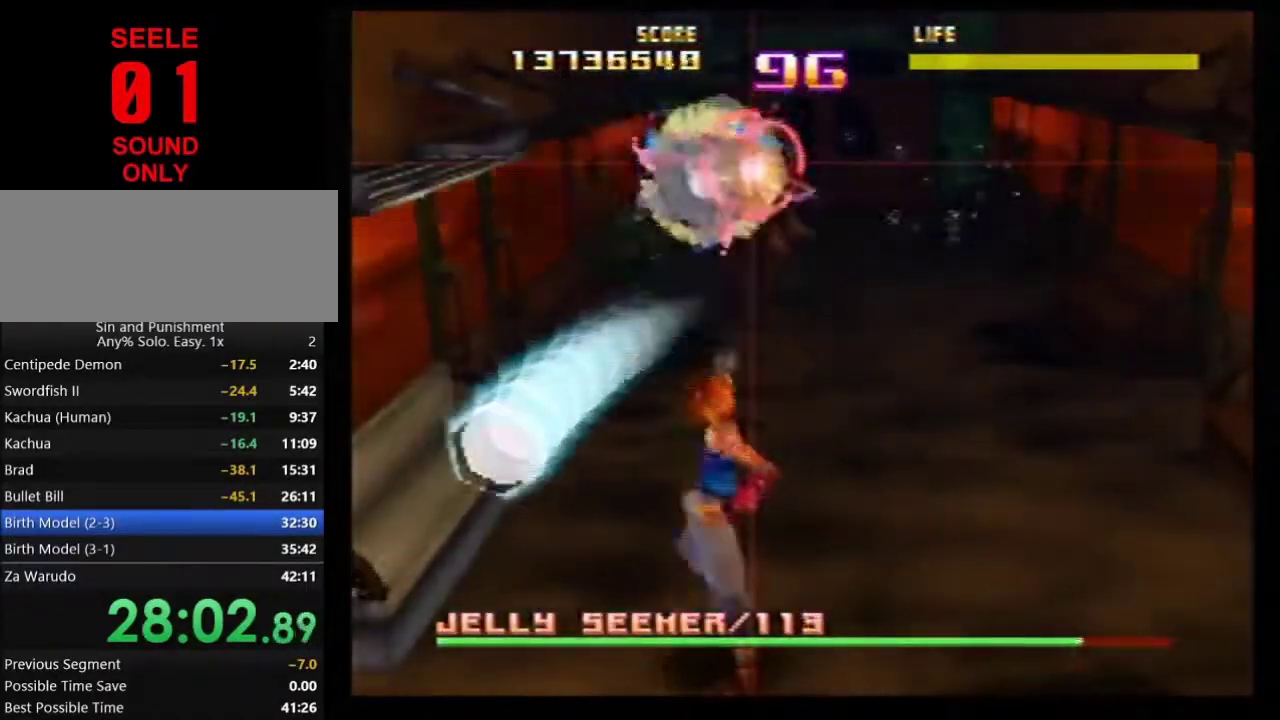
{"dt_ms": 500, "buttons": ["Z", "C_LEFT"], "left_stick": "center"}